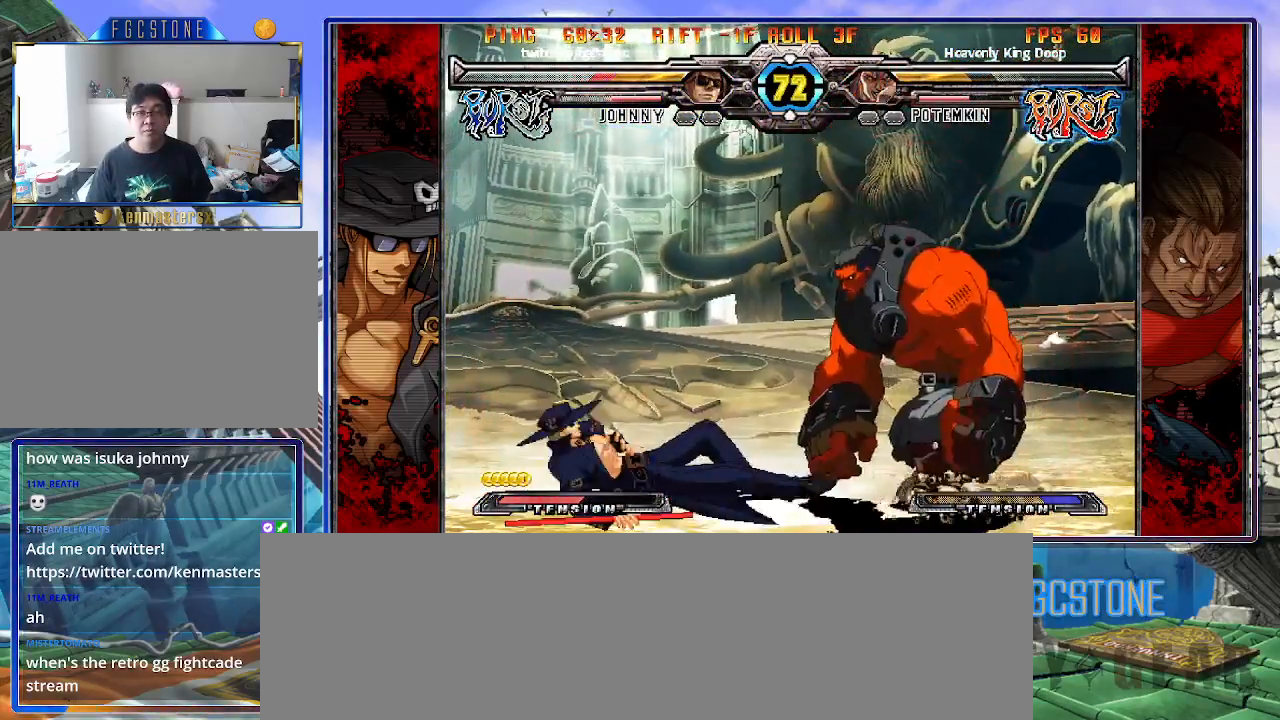
Gameplay with a controller (arcade stick); each line is a JSON object with the inputs held at the frame after it. "events" lists button and stick changes between this image and that frame as [ms after this image, input, new state], when the widget could be followed in between. Not read: L3 R3.
{"buttons": [], "left_stick": "left", "events": [[100, "S", "up"], [300, "left_stick", "left"], [400, "left_stick", "center"], [450, "left_stick", "left"]]}
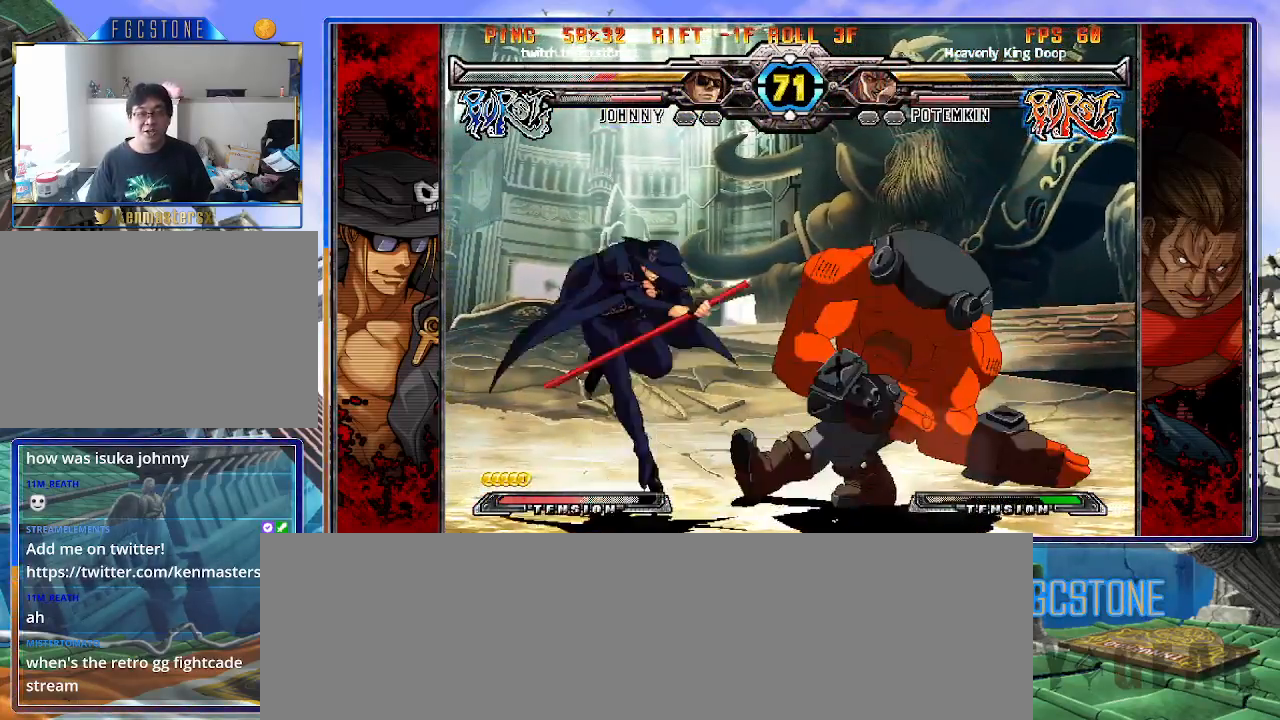
{"buttons": [], "left_stick": "left", "events": [[283, "left_stick", "up-right"], [483, "left_stick", "left"]]}
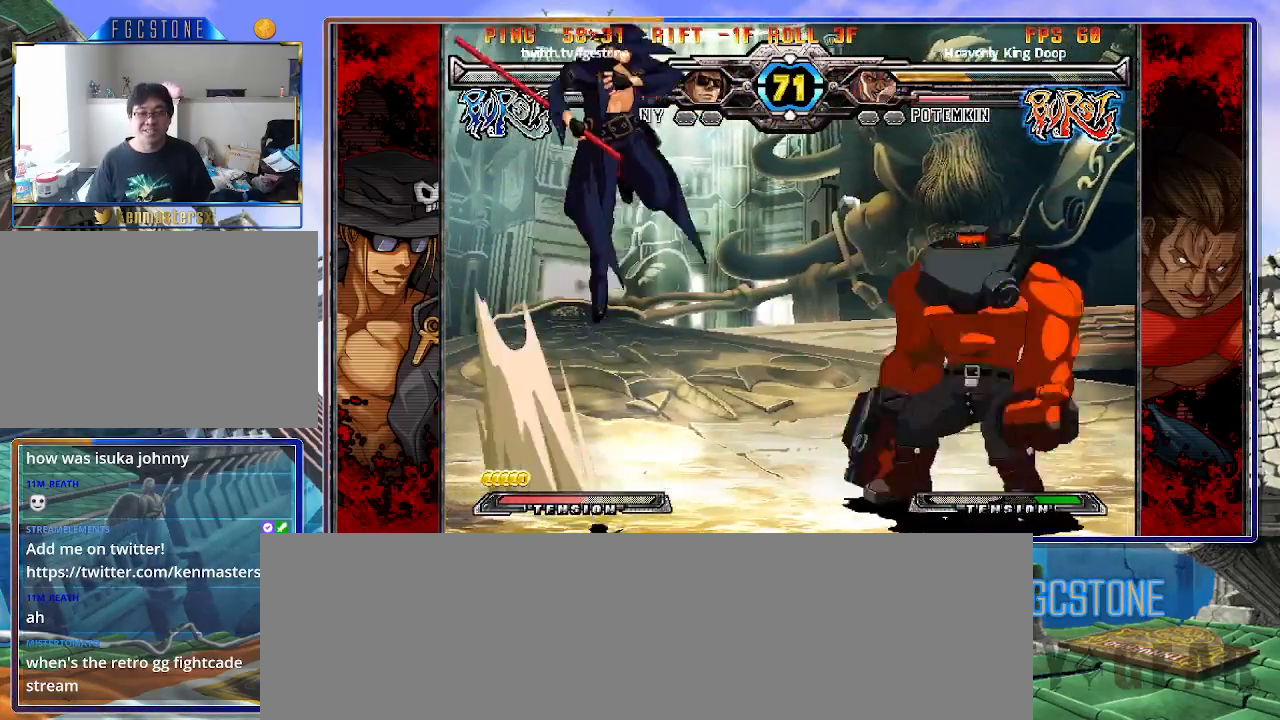
{"buttons": [], "left_stick": "left", "events": [[300, "HS", "down"], [433, "HS", "up"]]}
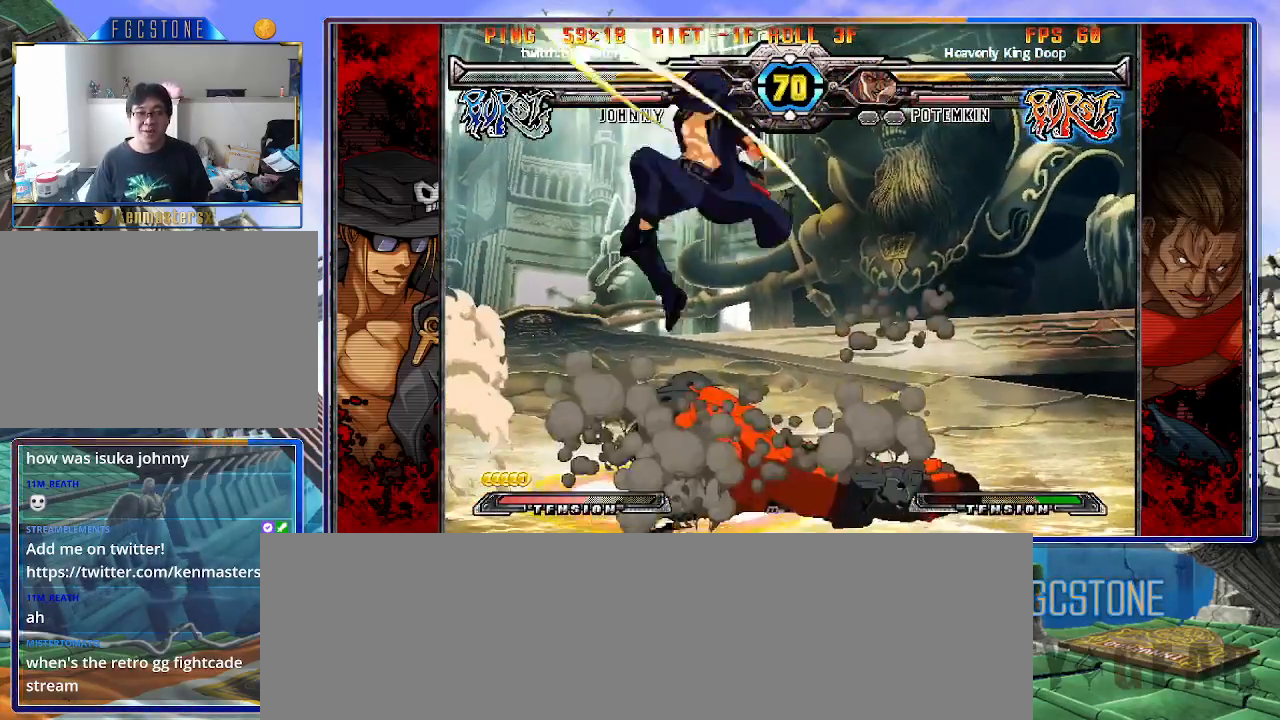
{"buttons": [], "left_stick": "down-left", "events": [[367, "K", "down"], [433, "K", "up"], [500, "left_stick", "down-left"]]}
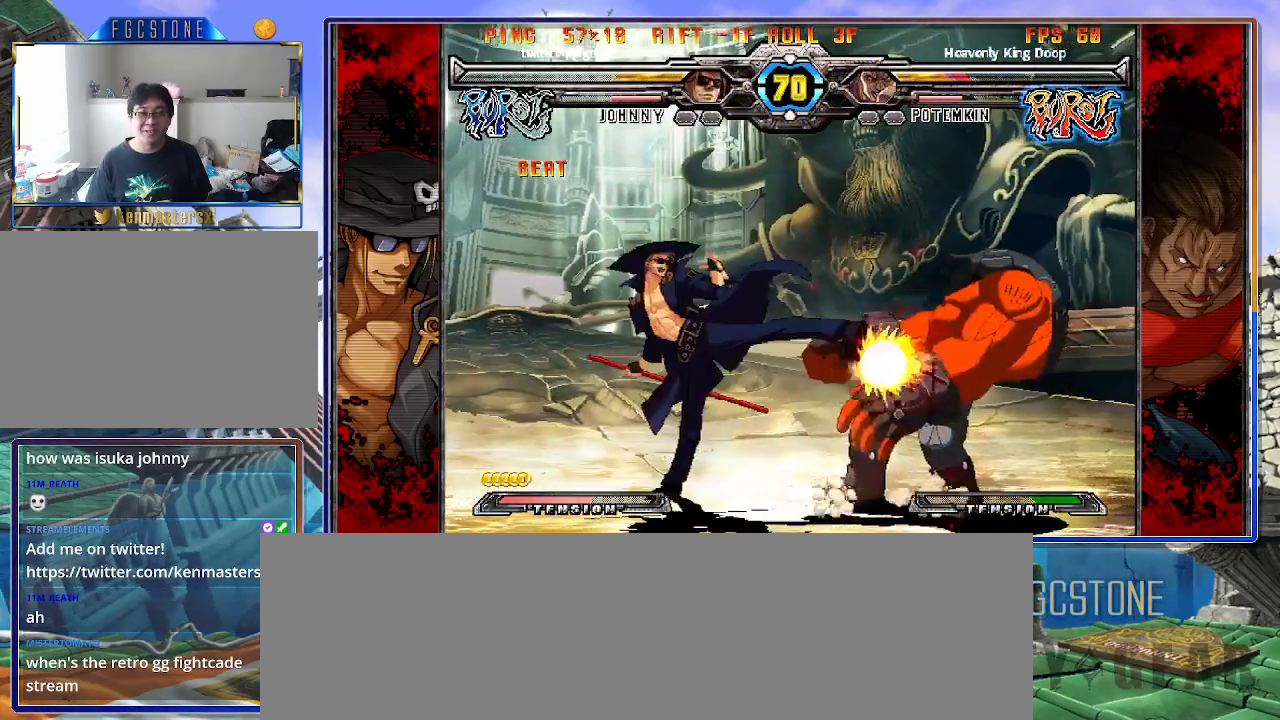
{"buttons": ["HS"], "left_stick": "right", "events": [[67, "D", "down"], [183, "D", "up"], [383, "left_stick", "down-right"], [433, "left_stick", "right"], [500, "HS", "down"]]}
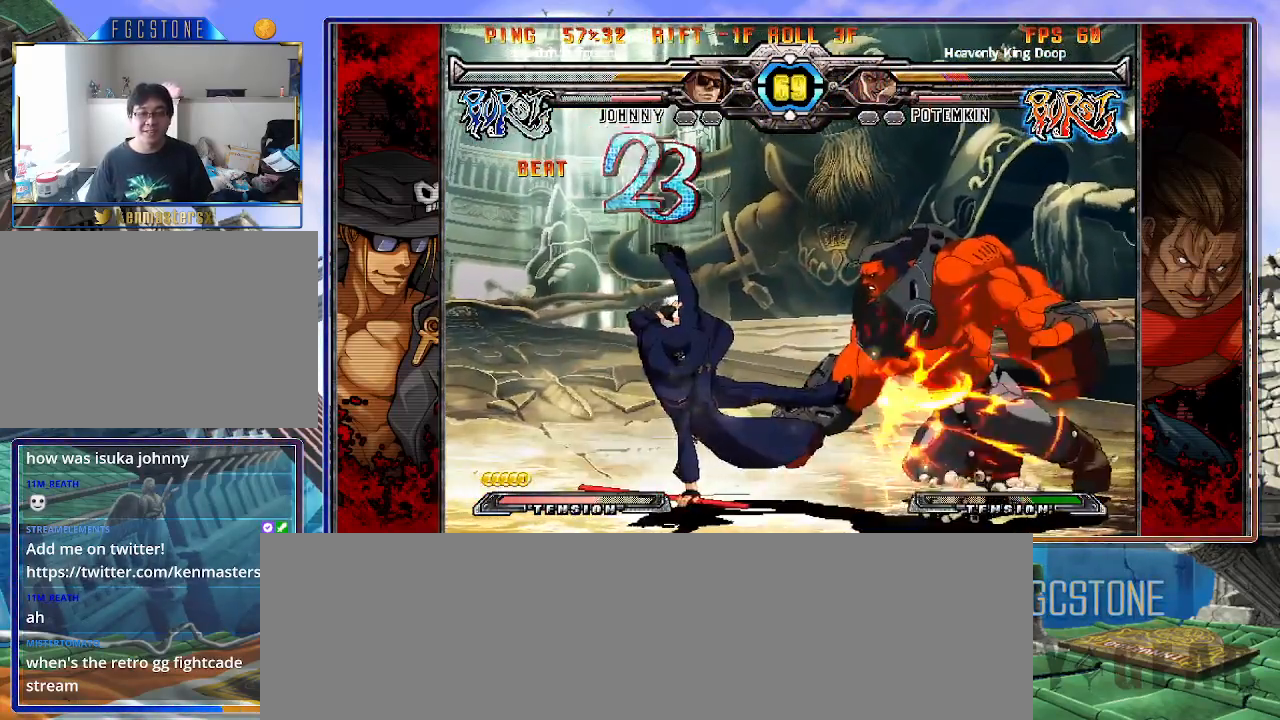
{"buttons": [], "left_stick": "up-right", "events": [[33, "left_stick", "center"], [67, "HS", "up"], [250, "left_stick", "right"], [500, "left_stick", "up-right"]]}
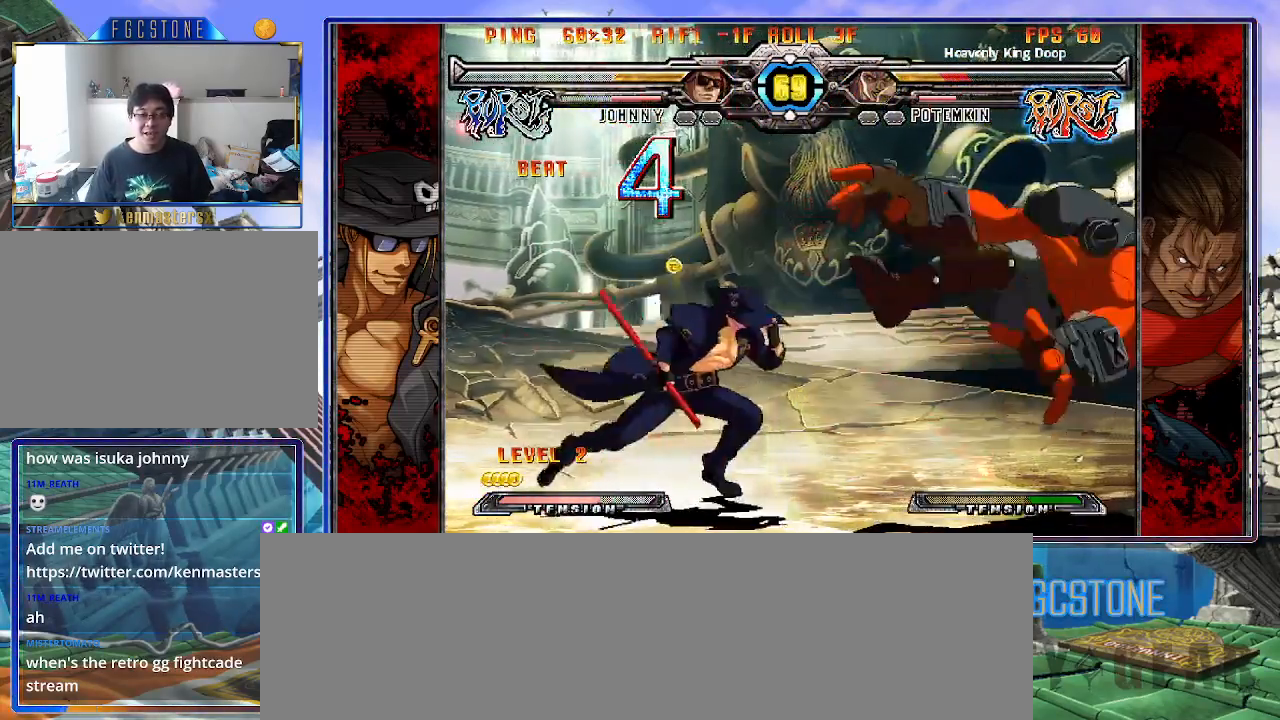
{"buttons": [], "left_stick": "left", "events": [[183, "left_stick", "left"]]}
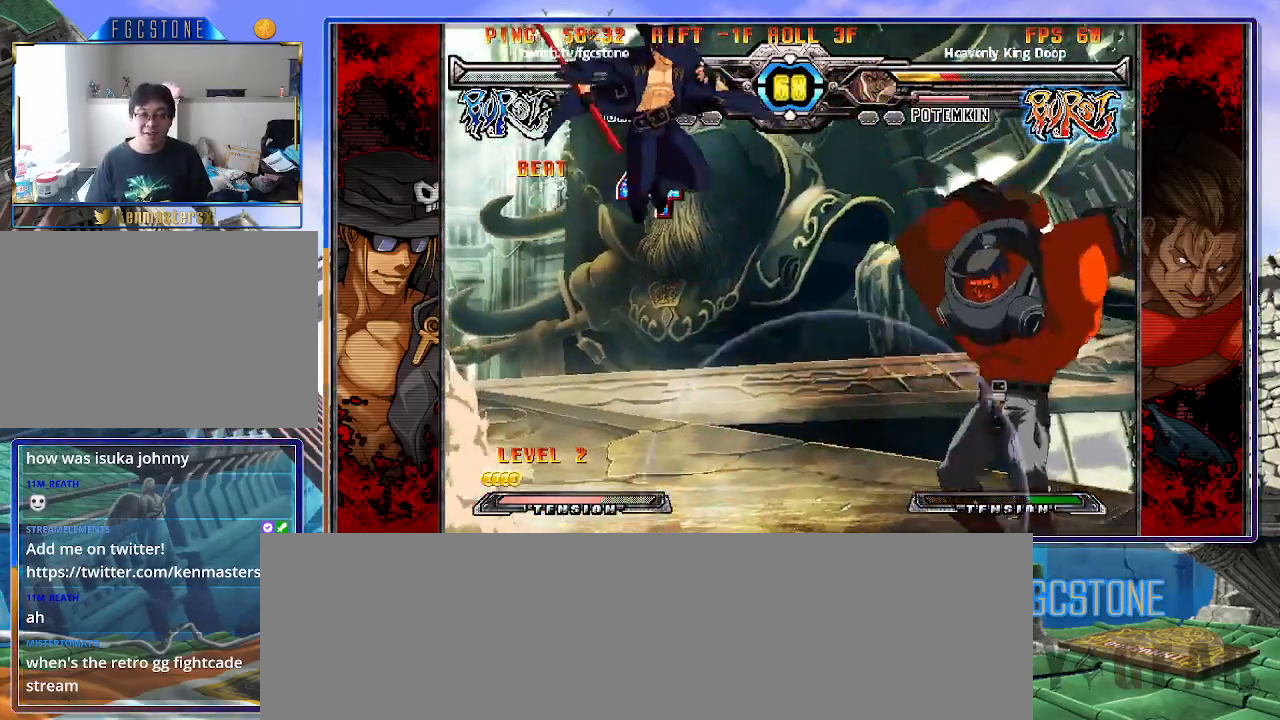
{"buttons": [], "left_stick": "left", "events": [[50, "HS", "down"], [183, "HS", "up"]]}
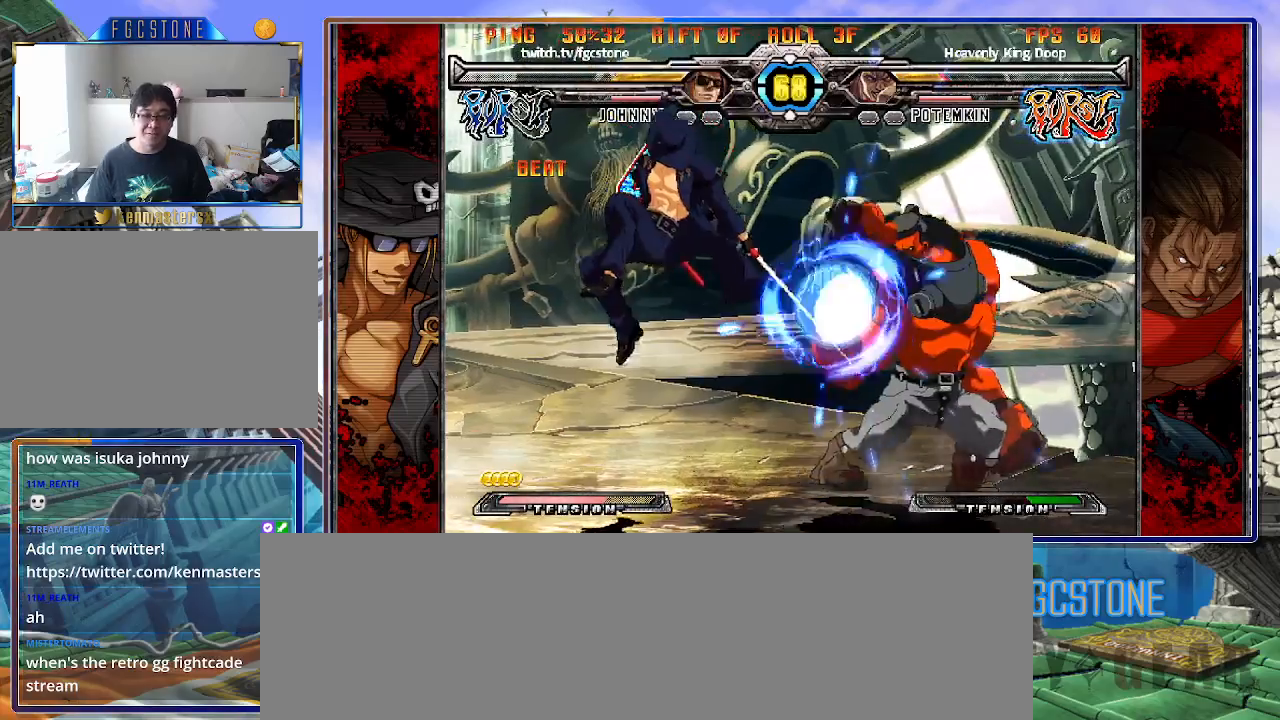
{"buttons": [], "left_stick": "down", "events": [[133, "left_stick", "right"], [167, "HS", "down"], [267, "HS", "up"], [383, "left_stick", "left"], [483, "left_stick", "down"]]}
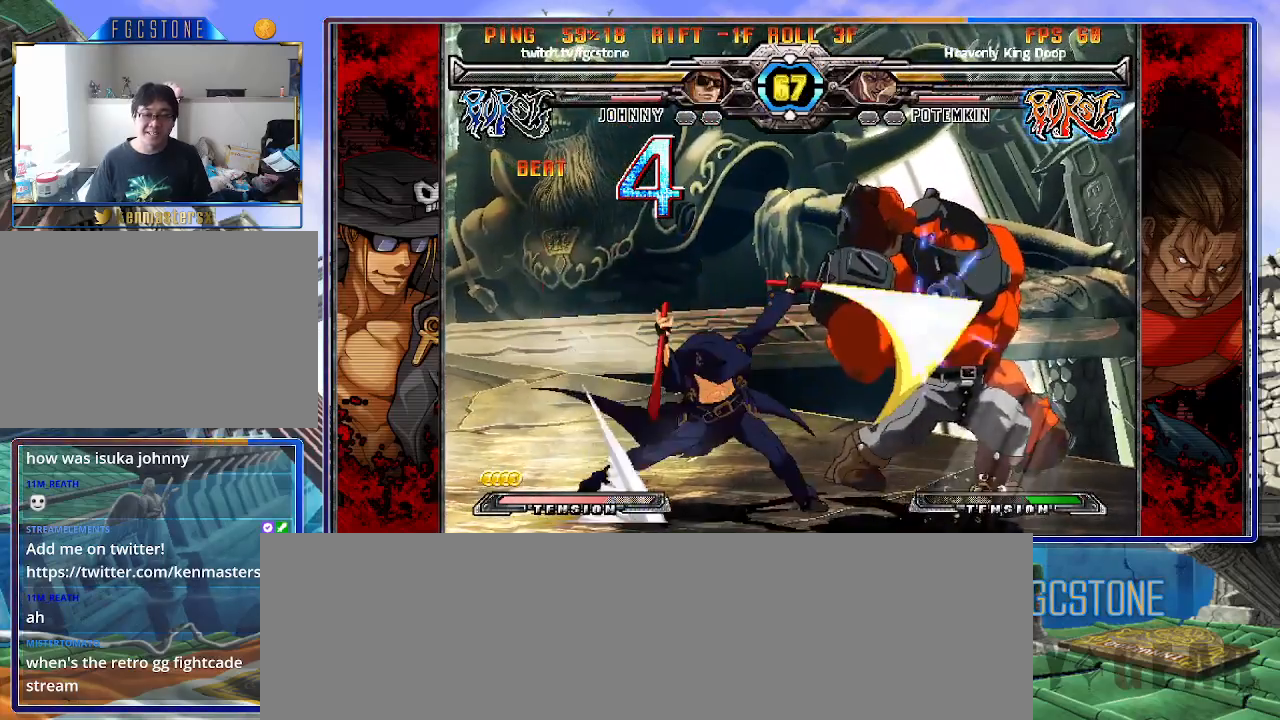
{"buttons": [], "left_stick": "left", "events": [[83, "left_stick", "right"], [100, "K", "down"], [133, "left_stick", "center"], [250, "HS", "down"], [250, "left_stick", "right"], [283, "HS", "up"], [317, "left_stick", "center"], [367, "left_stick", "right"], [483, "K", "up"], [500, "left_stick", "left"]]}
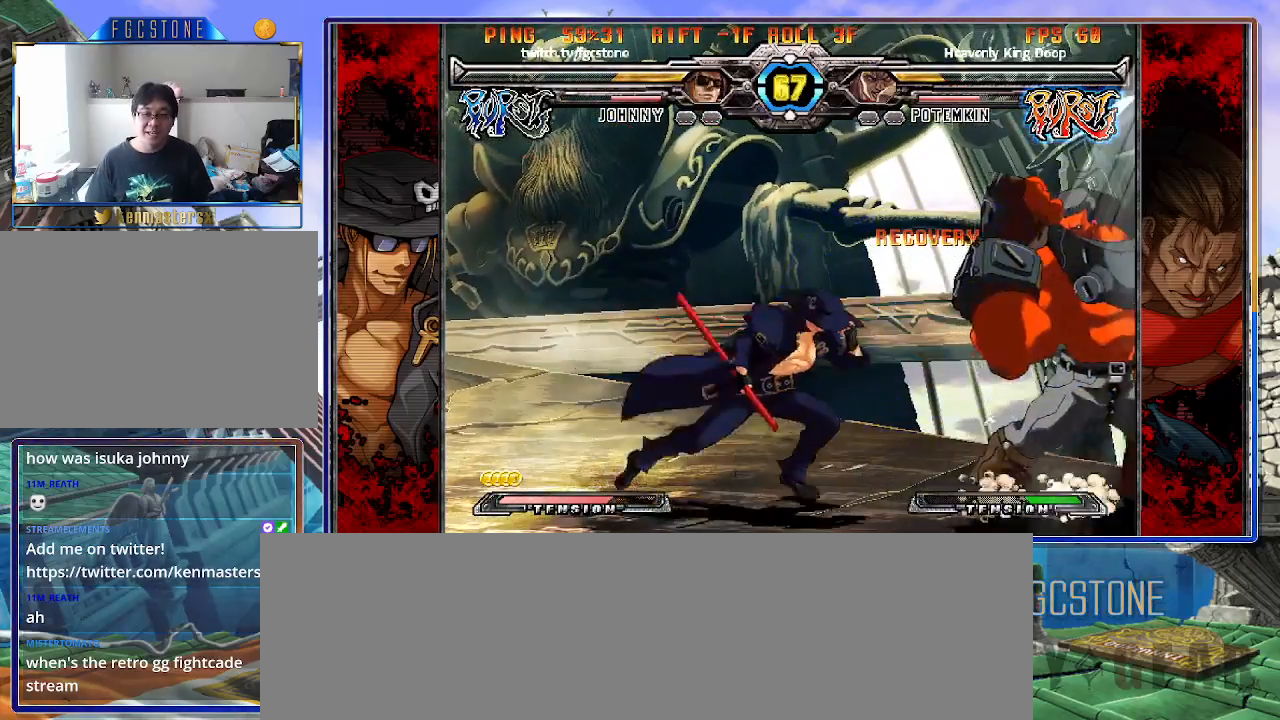
{"buttons": [], "left_stick": "left", "events": [[83, "K", "down"], [150, "K", "up"], [233, "HS", "down"], [300, "HS", "up"], [367, "HS", "down"], [483, "HS", "up"]]}
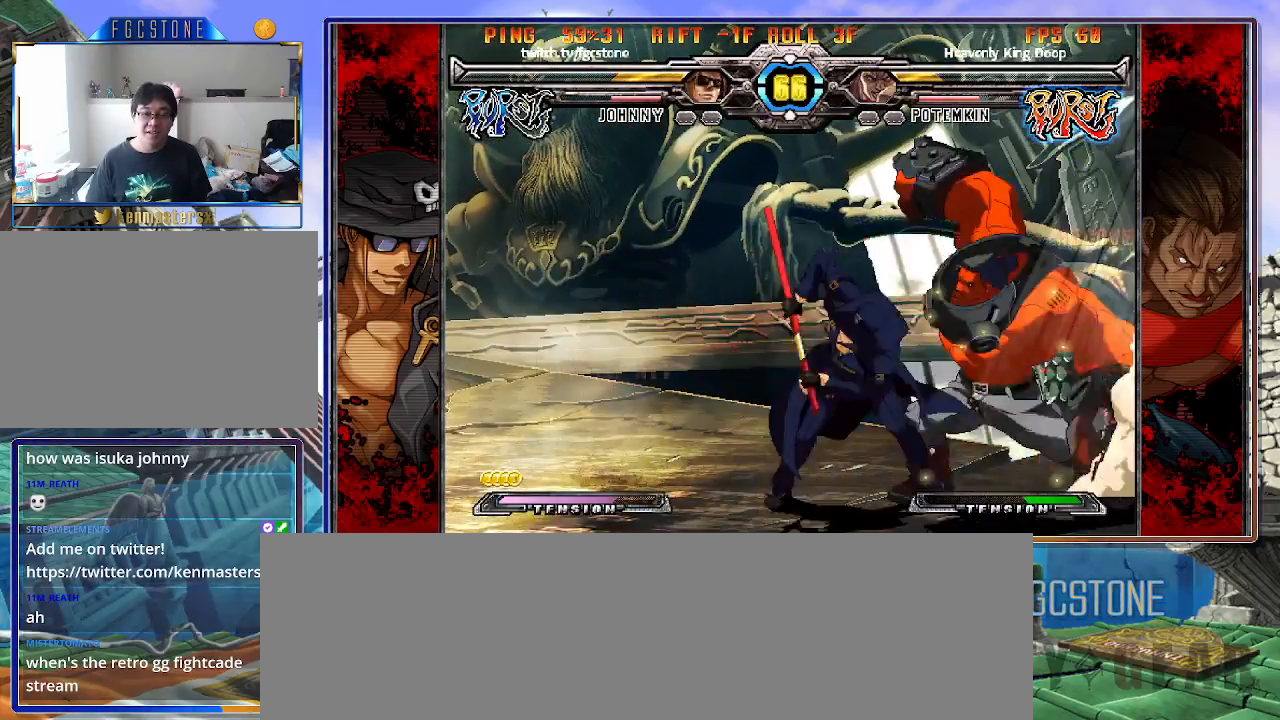
{"buttons": ["S"], "left_stick": "center", "events": [[50, "left_stick", "down"], [150, "left_stick", "right"], [217, "K", "down"], [267, "left_stick", "center"], [367, "HS", "down"], [367, "K", "up"], [400, "HS", "up"], [433, "K", "down"], [467, "S", "down"], [500, "K", "up"]]}
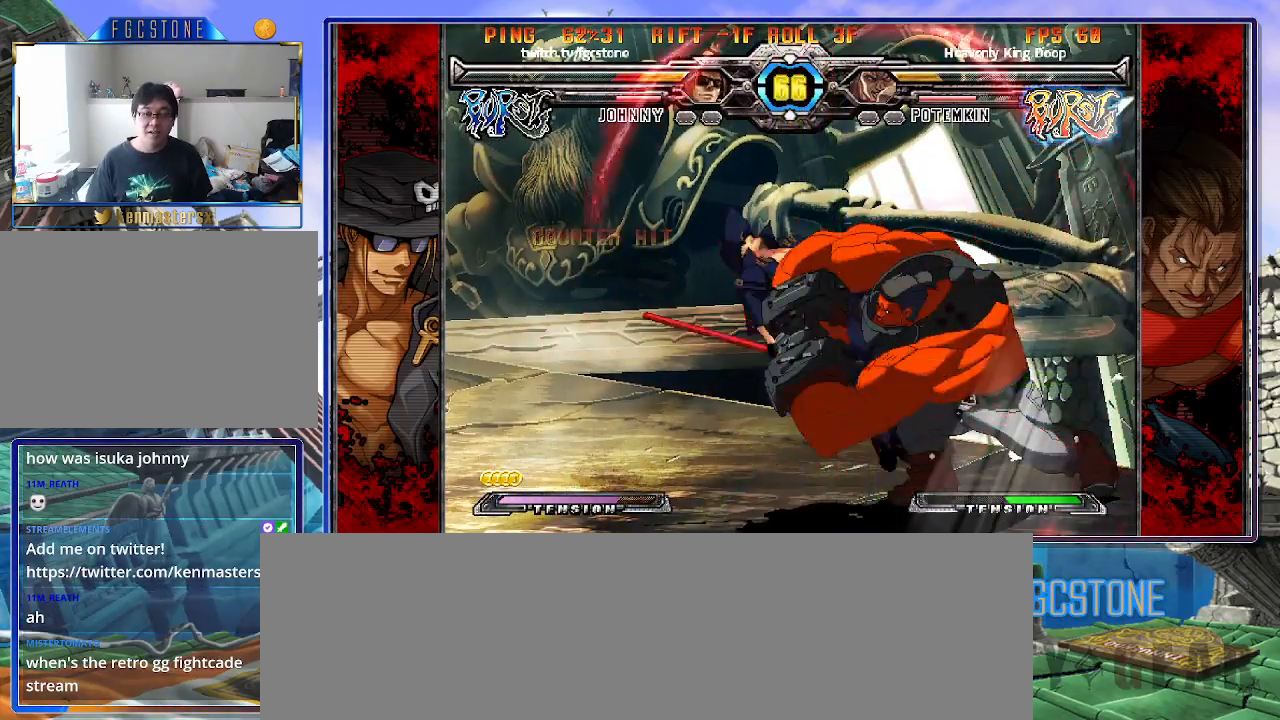
{"buttons": [], "left_stick": "center", "events": [[83, "K", "down"], [83, "S", "up"], [167, "S", "down"], [200, "K", "up"], [250, "K", "down"], [267, "S", "up"], [350, "S", "down"], [383, "K", "up"], [433, "S", "up"]]}
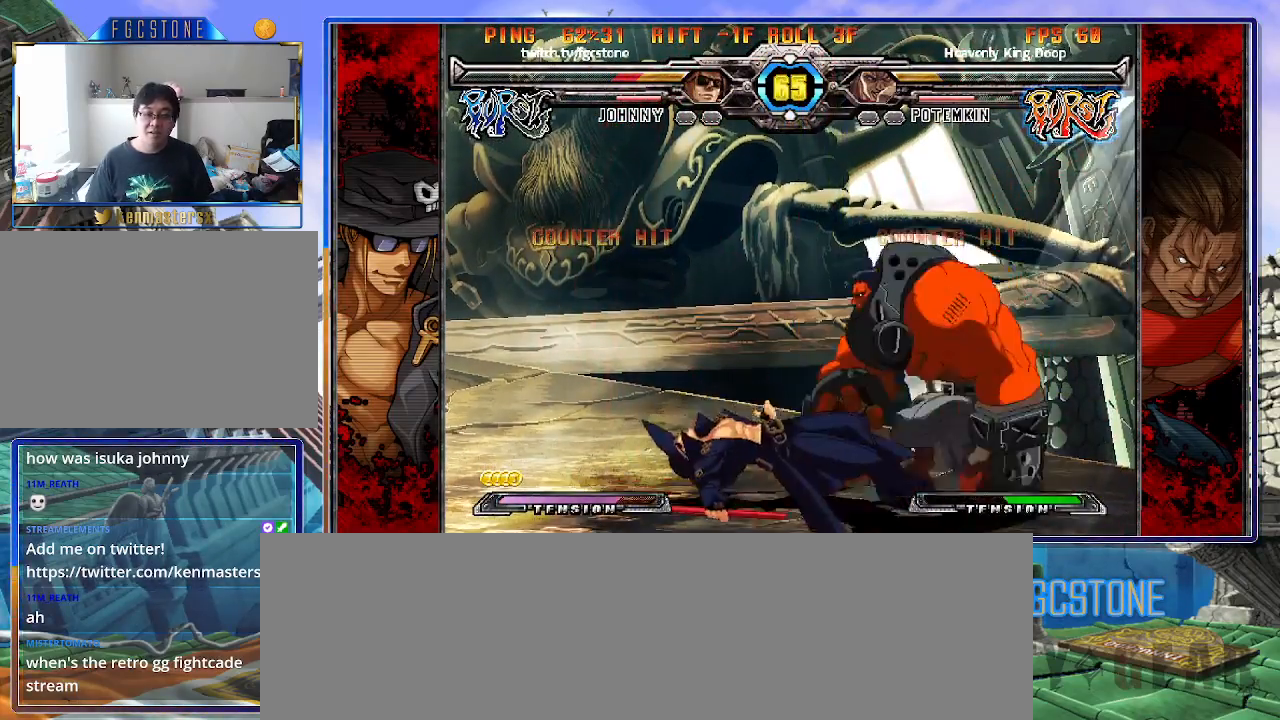
{"buttons": [], "left_stick": "left", "events": [[500, "left_stick", "left"]]}
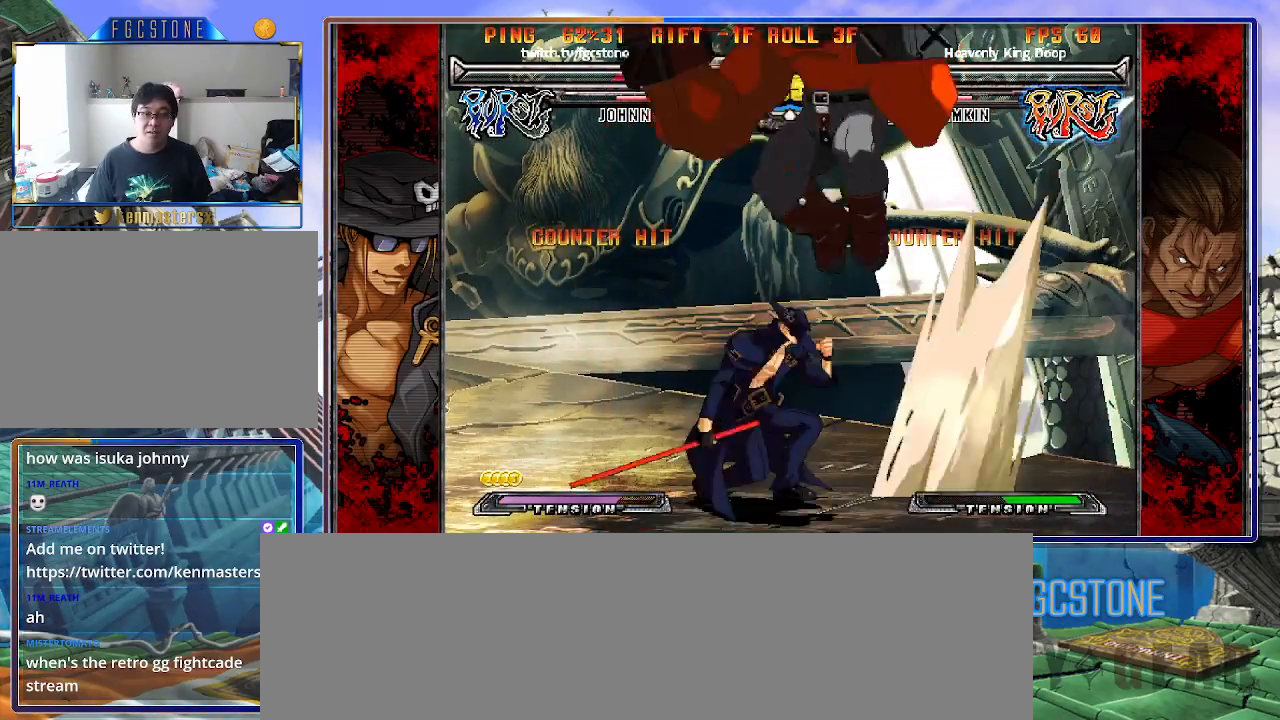
{"buttons": [], "left_stick": "left", "events": [[100, "left_stick", "center"], [150, "left_stick", "left"]]}
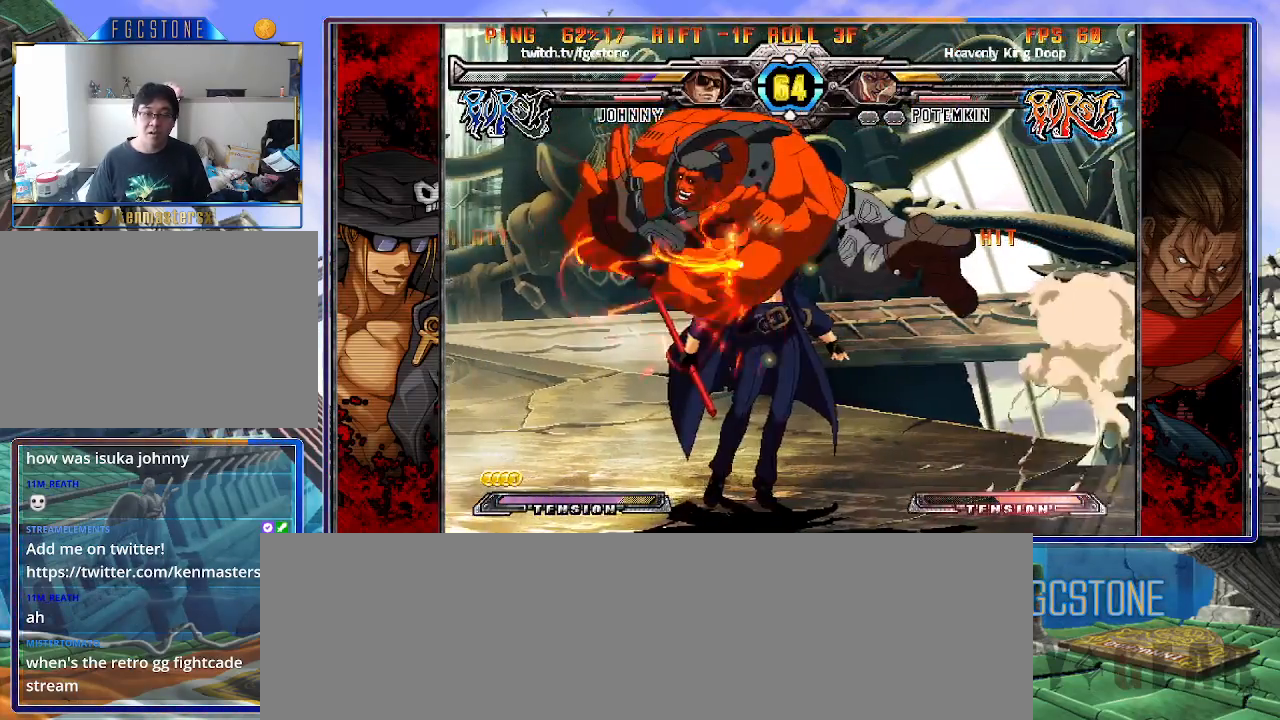
{"buttons": ["HS"], "left_stick": "right", "events": [[250, "HS", "down"], [250, "left_stick", "right"], [333, "HS", "up"], [383, "HS", "down"]]}
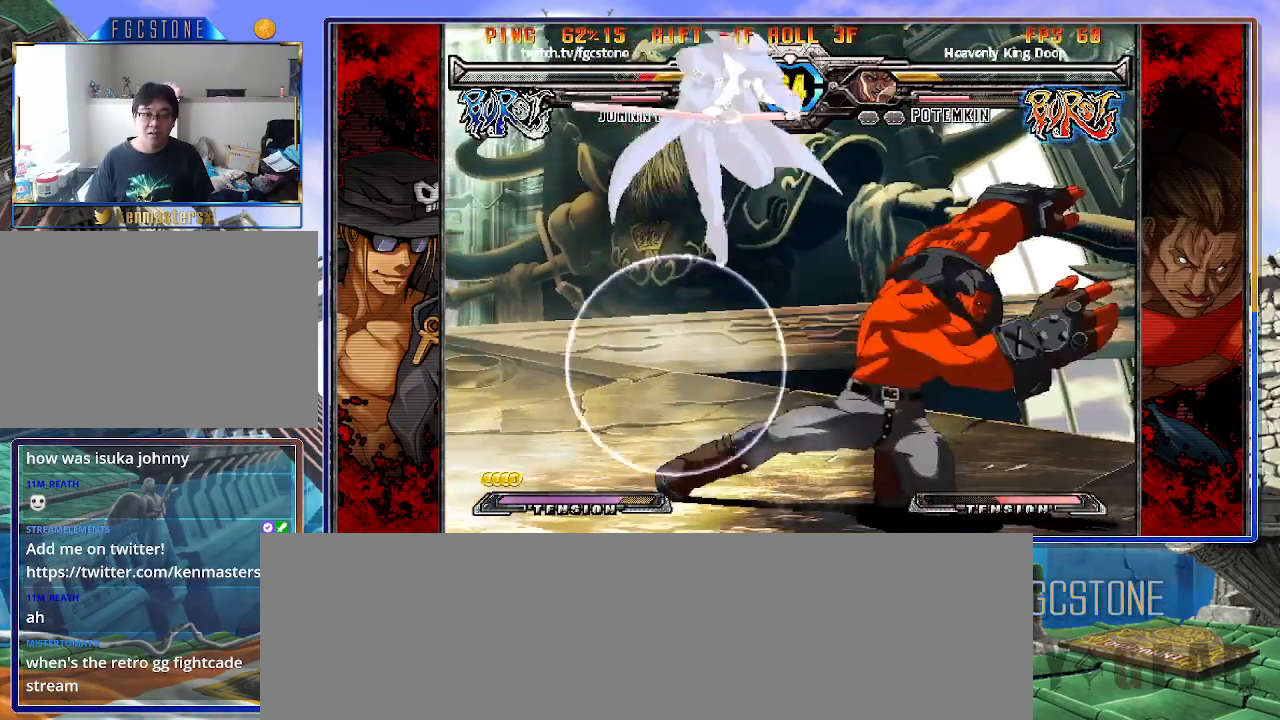
{"buttons": [], "left_stick": "right", "events": [[17, "HS", "up"], [50, "HS", "down"], [183, "HS", "up"]]}
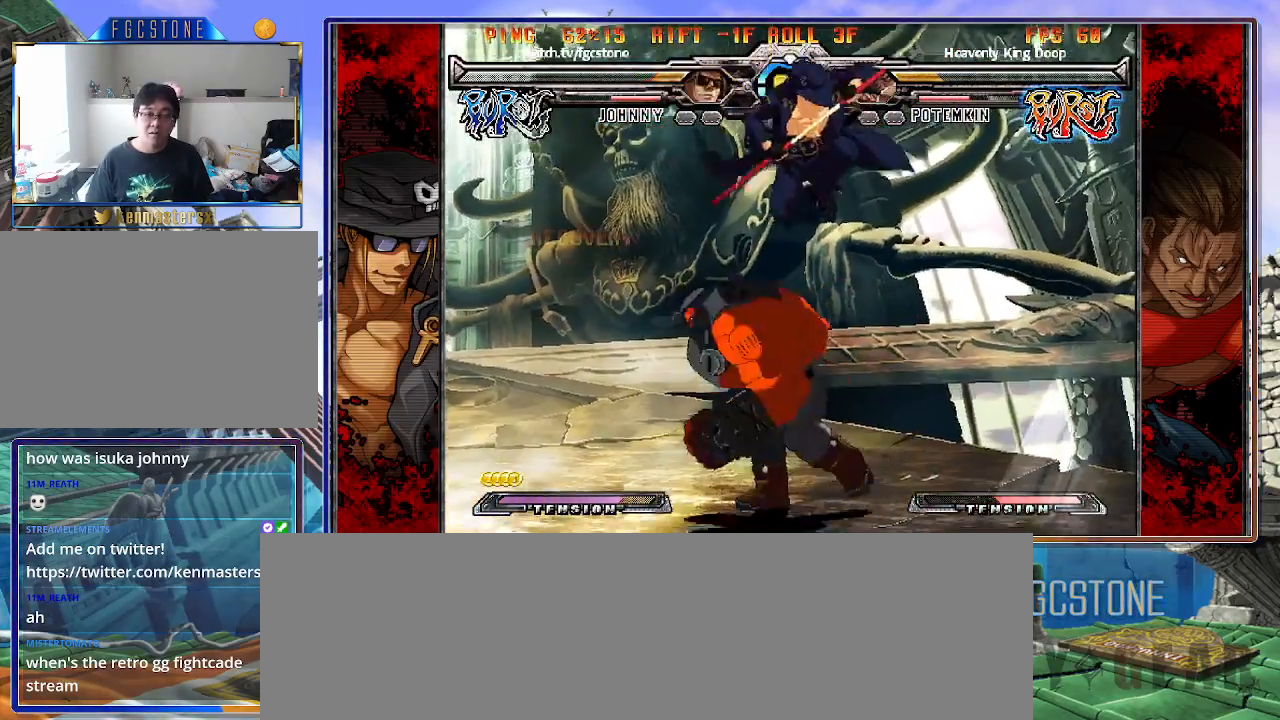
{"buttons": [], "left_stick": "right", "events": [[250, "K", "down"], [350, "K", "up"], [383, "S", "down"], [500, "S", "up"]]}
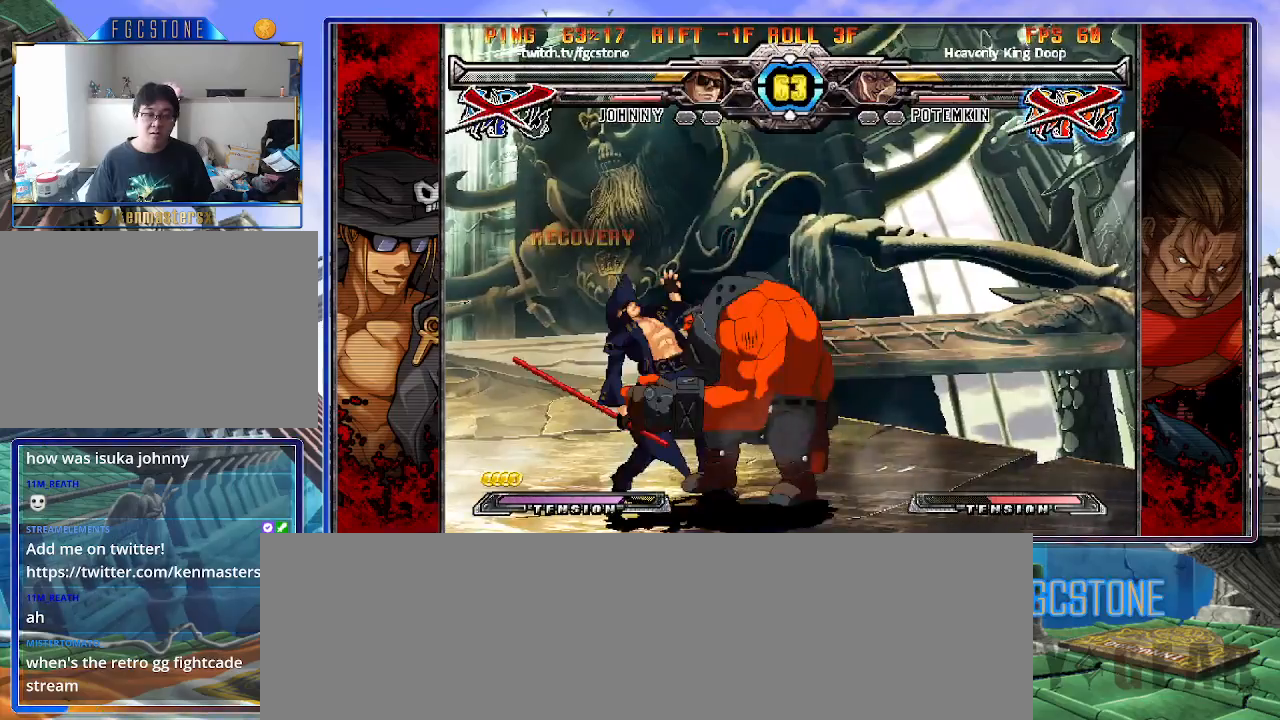
{"buttons": ["K"], "left_stick": "right", "events": [[283, "K", "down"], [333, "S", "down"], [367, "K", "up"], [433, "K", "down"], [433, "S", "up"]]}
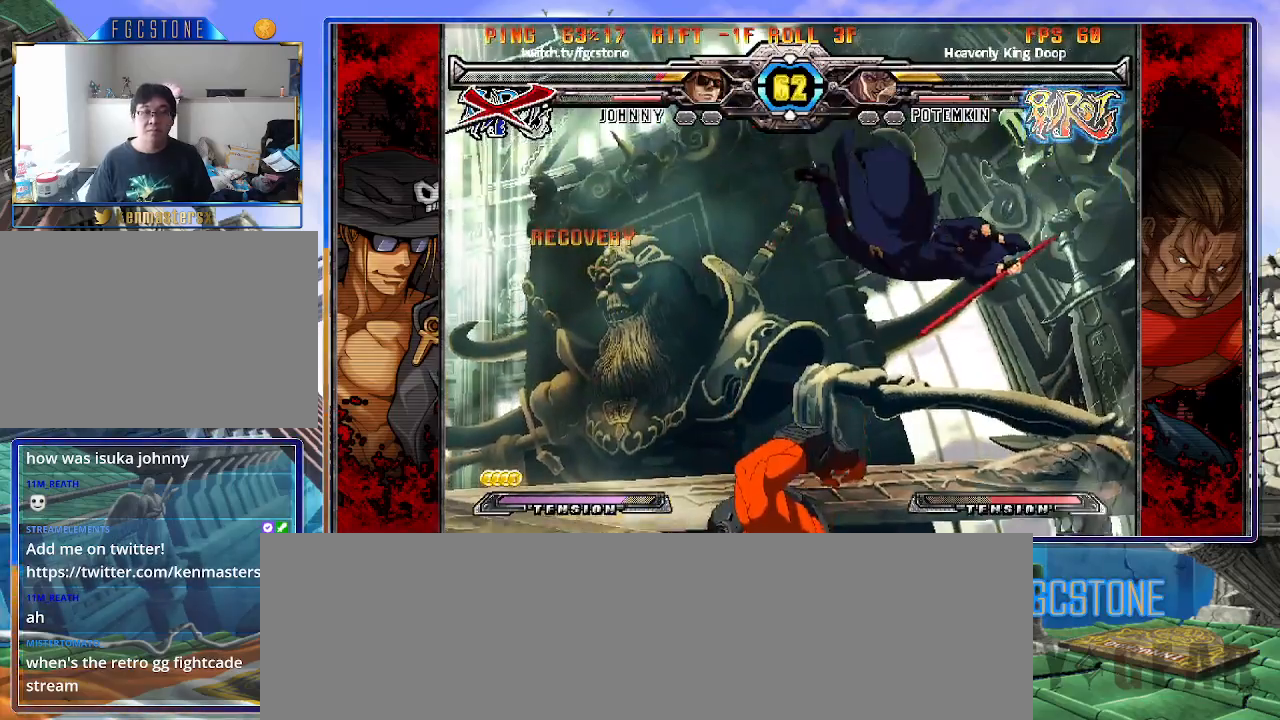
{"buttons": ["K"], "left_stick": "right", "events": [[17, "S", "down"], [33, "K", "up"], [133, "K", "down"], [133, "S", "up"], [217, "K", "up"], [217, "S", "down"], [300, "K", "down"], [300, "S", "up"], [367, "K", "up"], [367, "S", "down"], [433, "K", "down"], [467, "S", "up"]]}
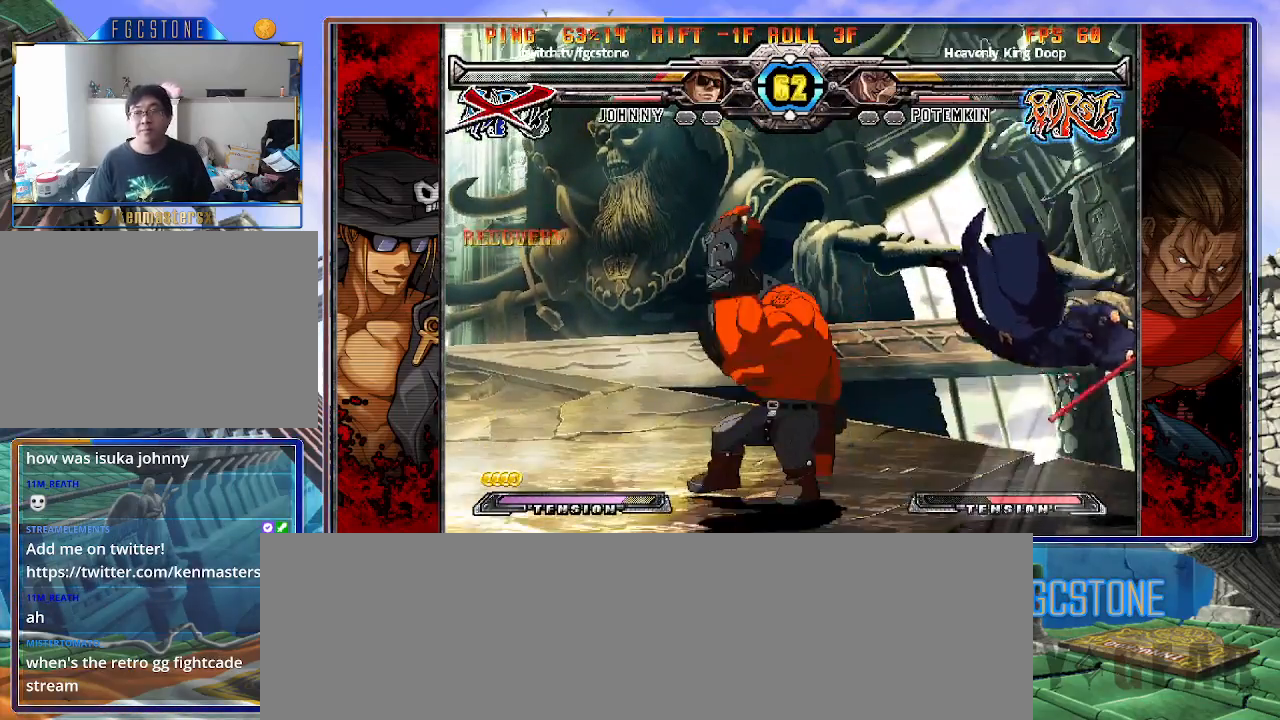
{"buttons": ["S"], "left_stick": "right", "events": [[33, "K", "up"], [33, "S", "down"], [100, "K", "down"], [100, "S", "up"], [183, "S", "down"], [200, "K", "up"], [267, "K", "down"], [283, "S", "up"], [350, "S", "down"], [383, "K", "up"]]}
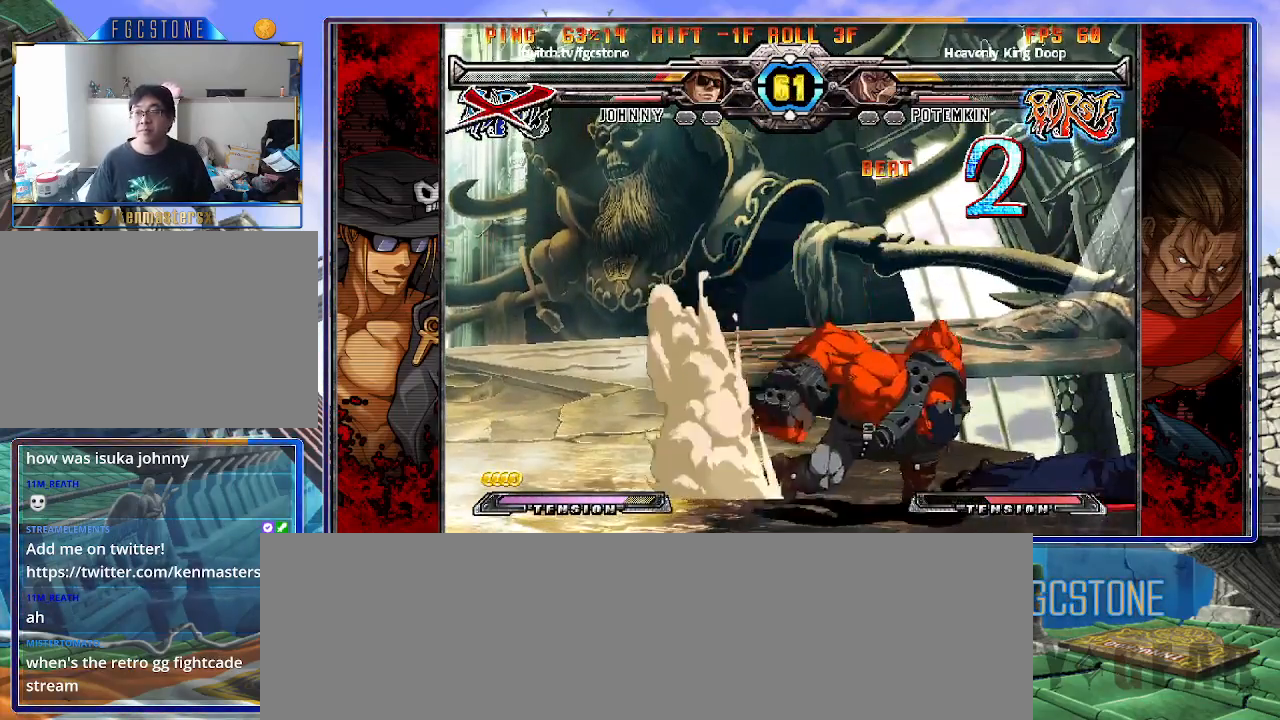
{"buttons": [], "left_stick": "down-right", "events": [[17, "S", "up"], [217, "left_stick", "down-right"]]}
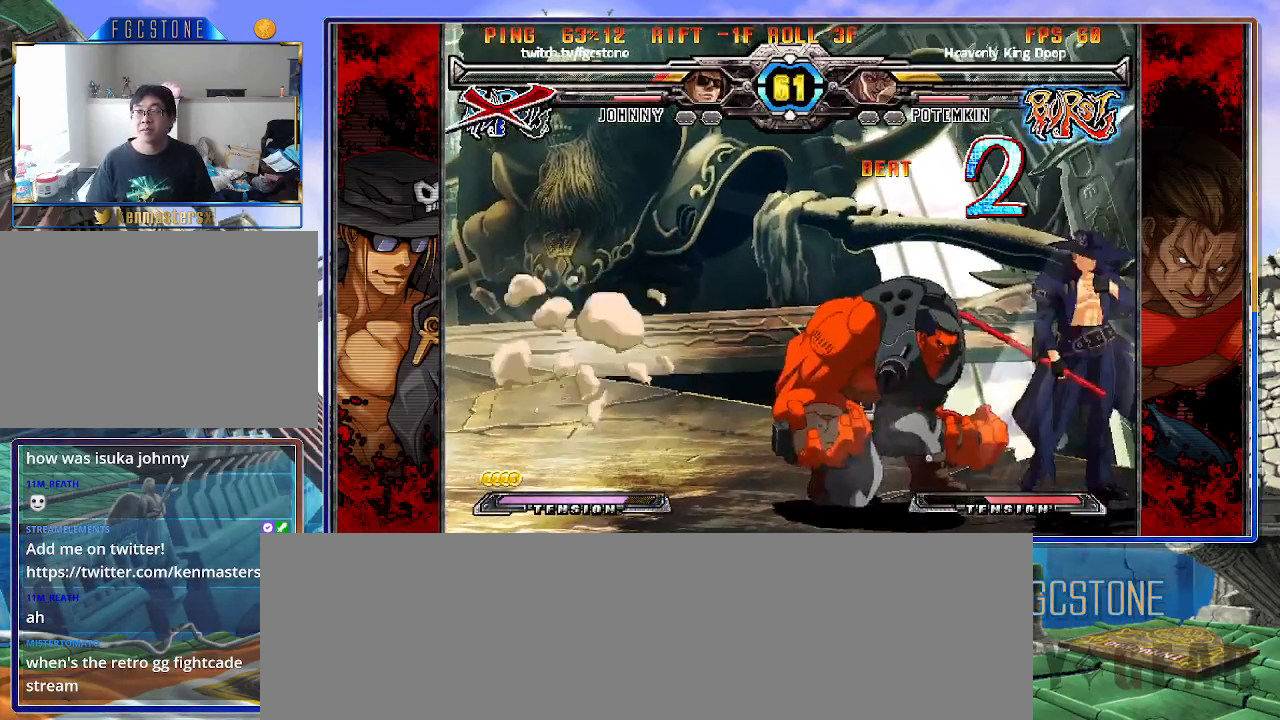
{"buttons": [], "left_stick": "down-right", "events": []}
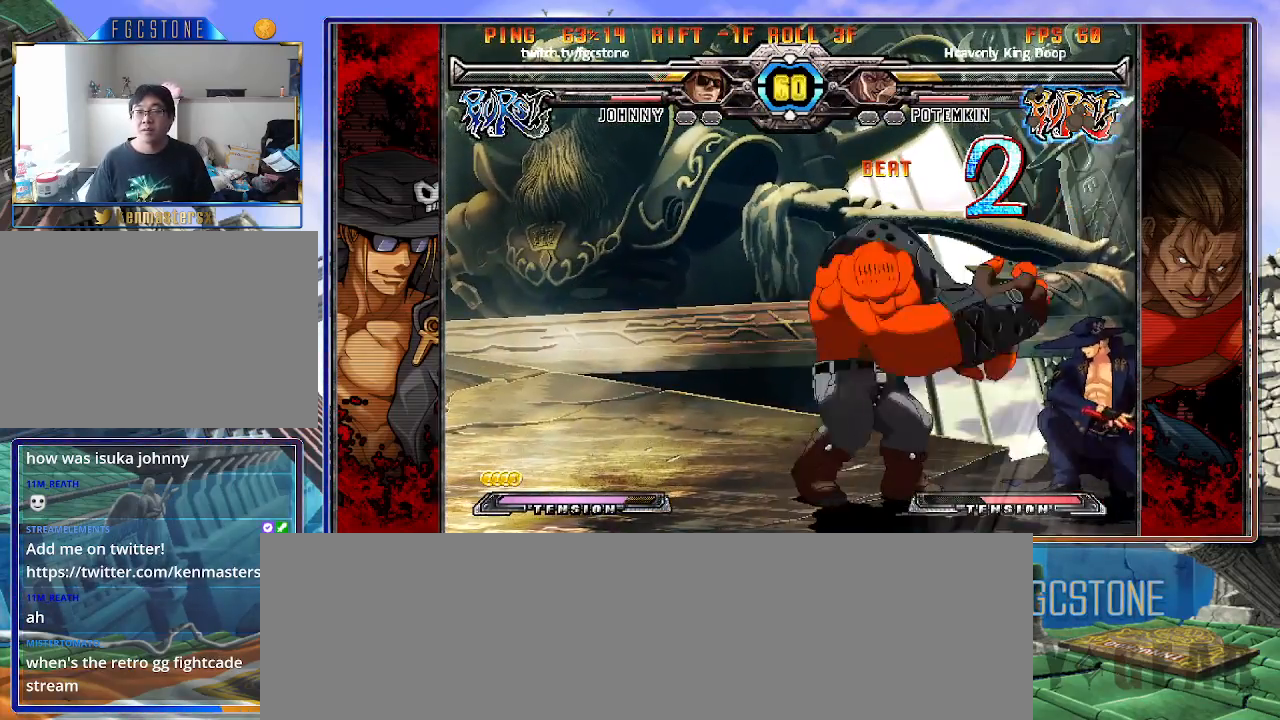
{"buttons": [], "left_stick": "center", "events": [[33, "S", "down"], [133, "S", "up"], [200, "left_stick", "center"], [267, "HS", "down"], [367, "HS", "up"]]}
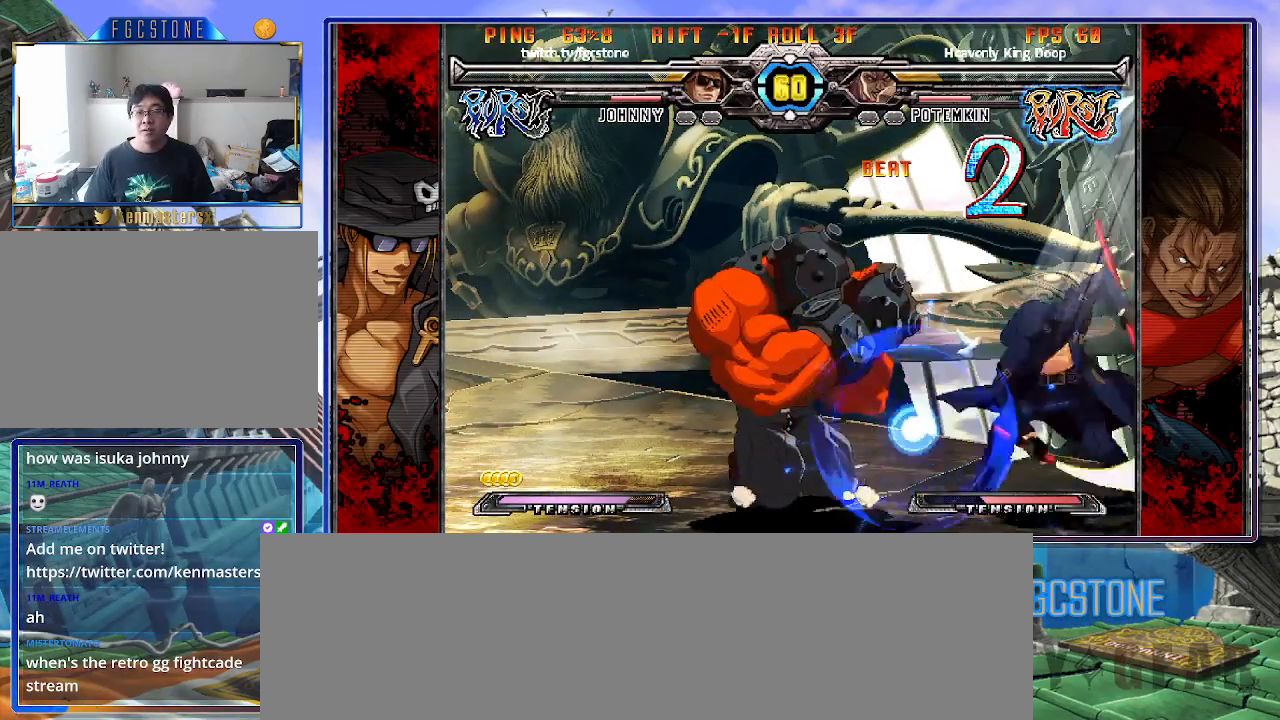
{"buttons": ["K"], "left_stick": "down", "events": [[67, "left_stick", "down-right"], [133, "left_stick", "down-left"], [217, "left_stick", "left"], [300, "K", "down"], [317, "left_stick", "center"], [400, "left_stick", "left"], [483, "left_stick", "down"]]}
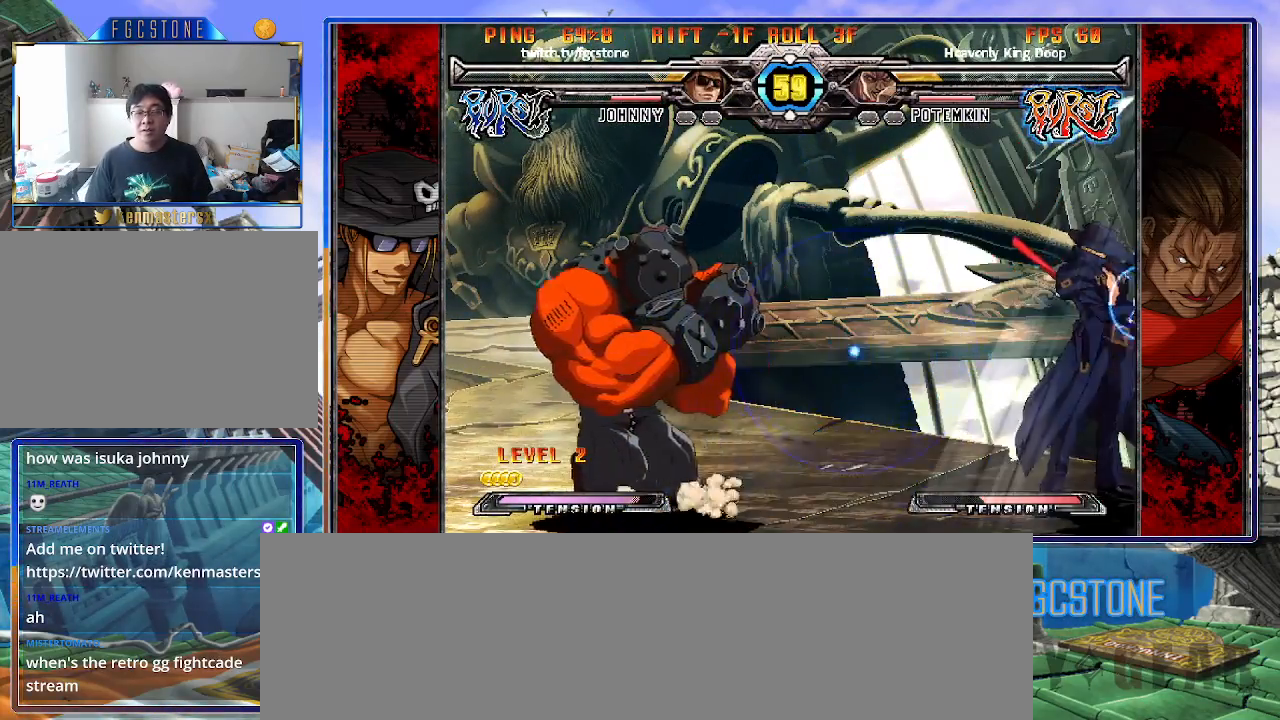
{"buttons": ["K"], "left_stick": "left", "events": [[67, "left_stick", "right"], [167, "D", "down"], [200, "left_stick", "center"], [217, "D", "up"], [400, "left_stick", "left"]]}
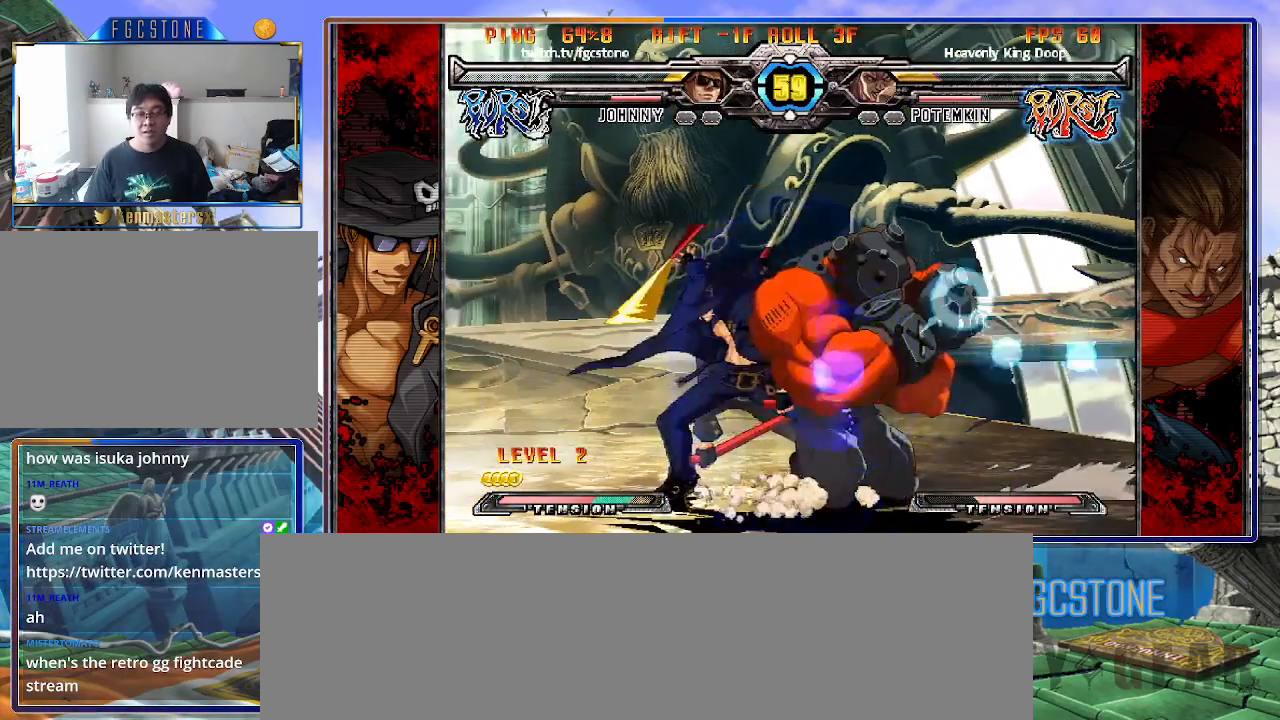
{"buttons": [], "left_stick": "left", "events": [[83, "K", "up"]]}
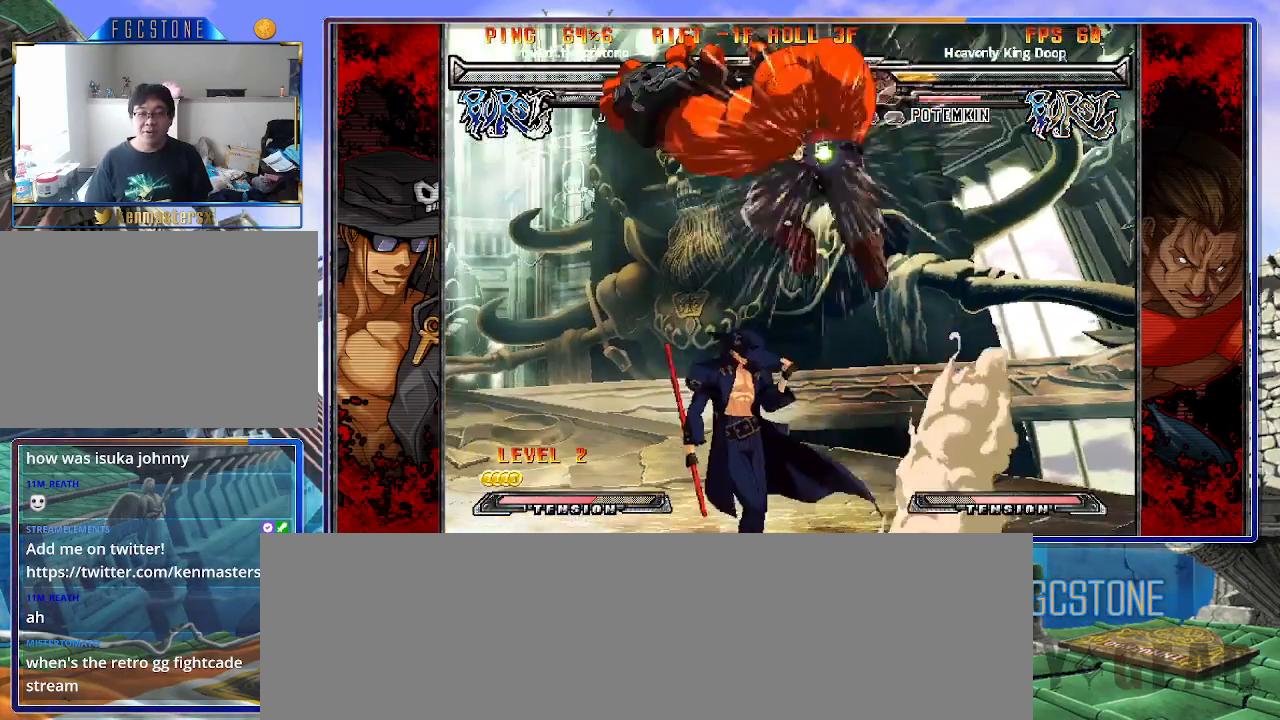
{"buttons": [], "left_stick": "left", "events": [[117, "left_stick", "right"], [333, "left_stick", "left"]]}
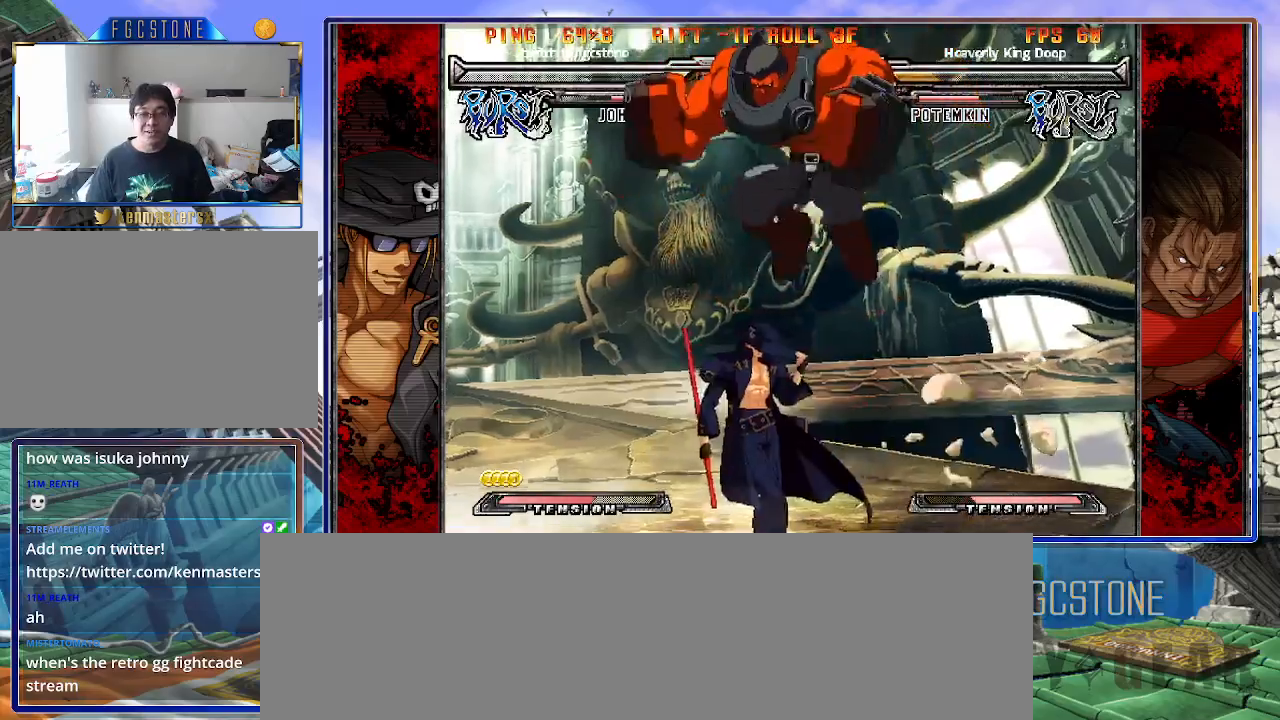
{"buttons": [], "left_stick": "left", "events": [[200, "K", "down"], [317, "K", "up"], [417, "S", "down"], [500, "S", "up"]]}